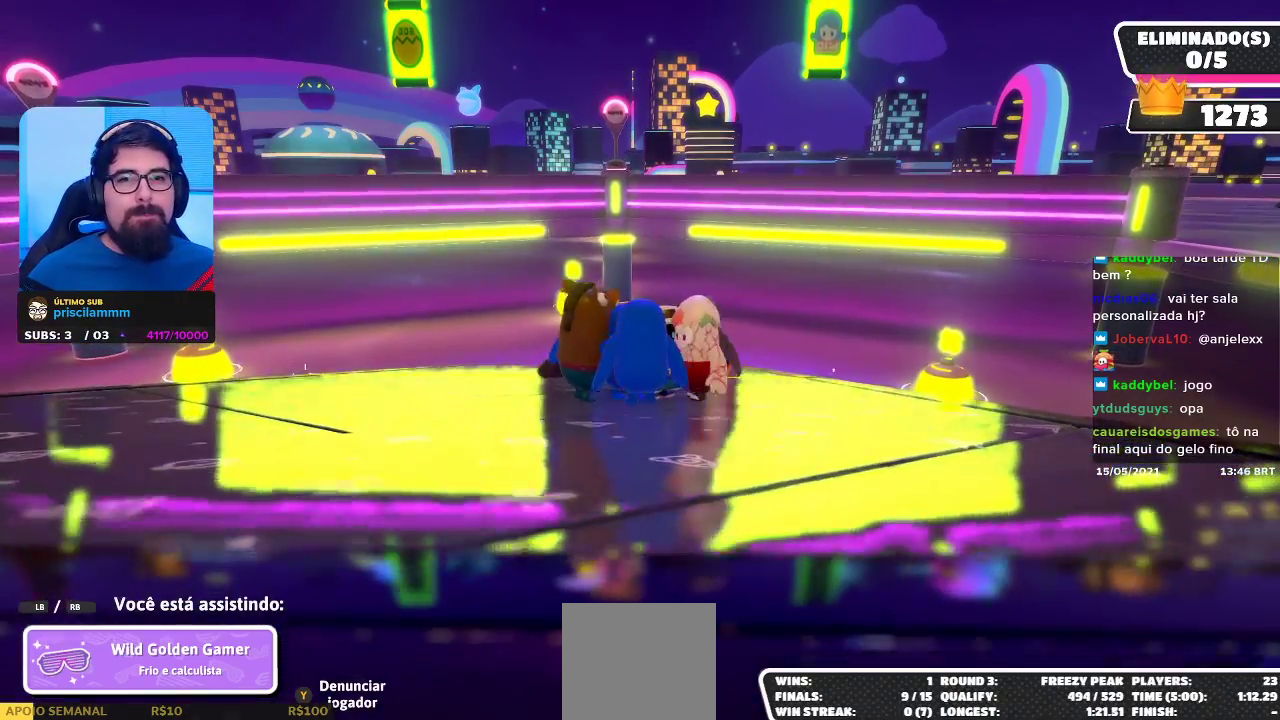
Gameplay with a controller (Xbox layout); each line is a JSON object with the inputs held at the frame after it. "events" lists button and stick changes between this image and that frame as [ms after this image, input, new state], when the widget could be followed in between. Not read: R3.
{"buttons": [], "left_stick": "center", "right_stick": "right", "events": [[367, "right_stick", "right"]]}
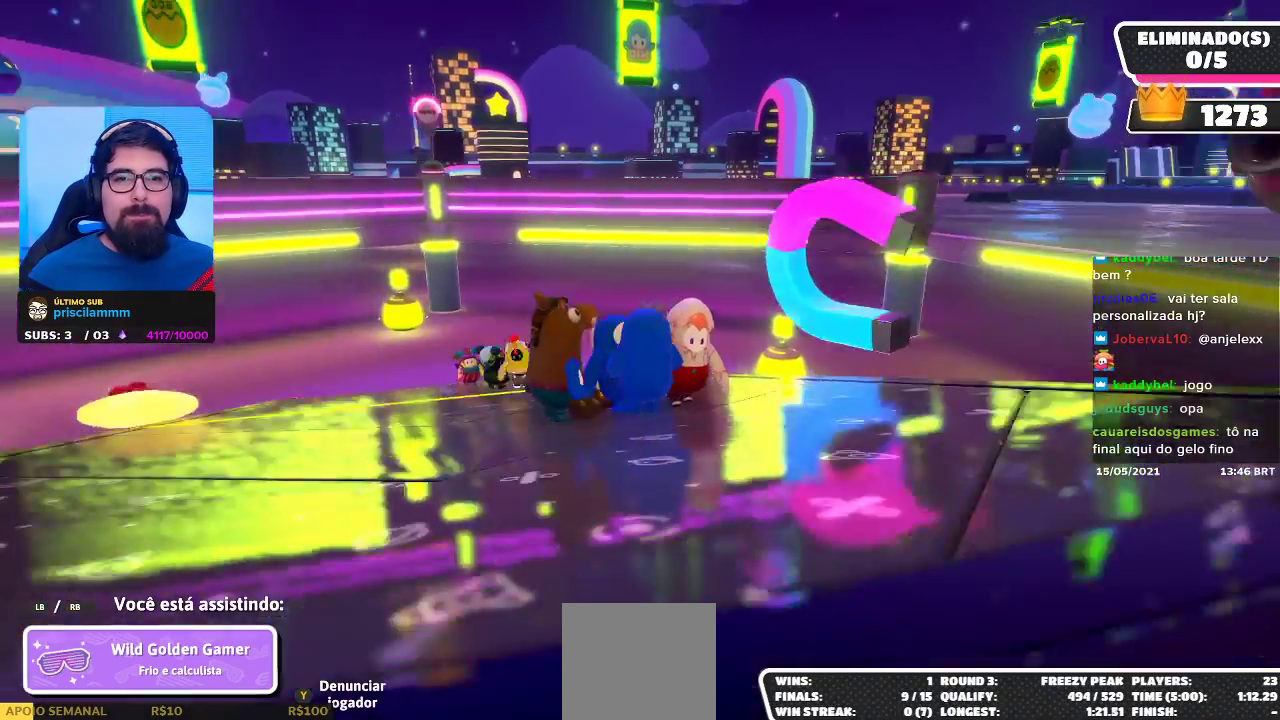
{"buttons": [], "left_stick": "center", "right_stick": "center", "events": [[333, "right_stick", "center"]]}
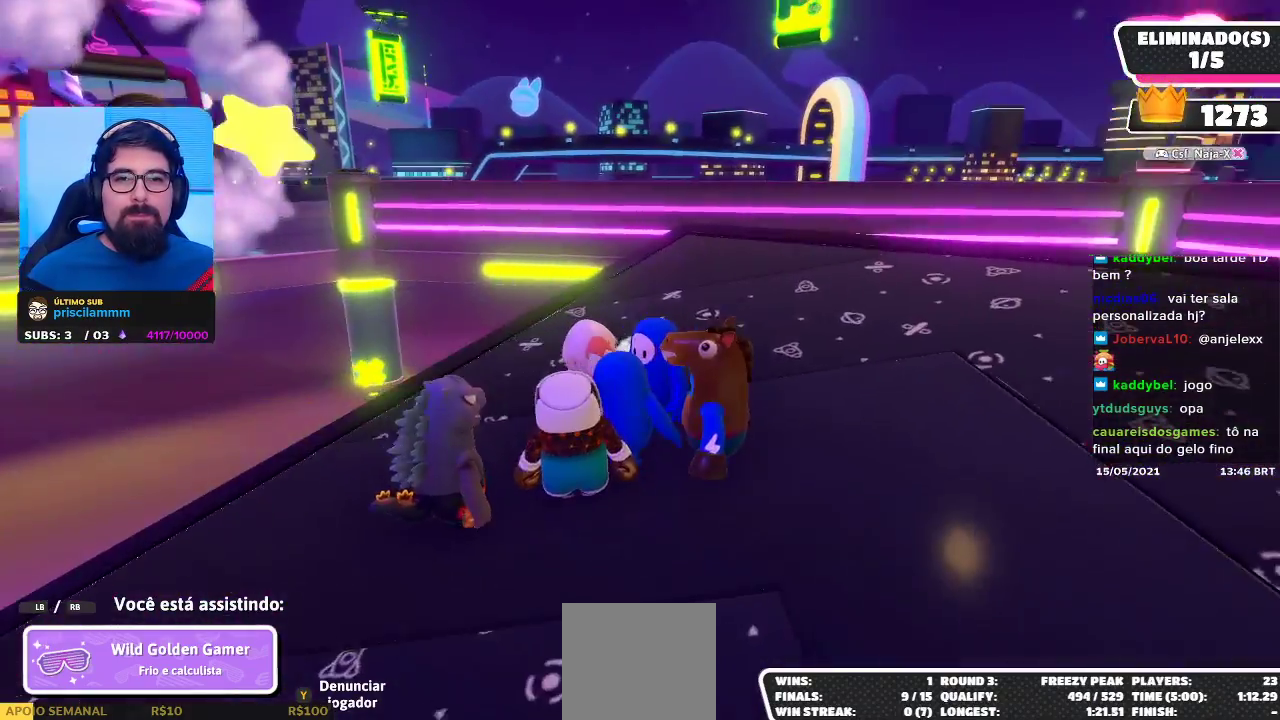
{"buttons": [], "left_stick": "center", "right_stick": "up-left", "events": [[317, "right_stick", "up-left"]]}
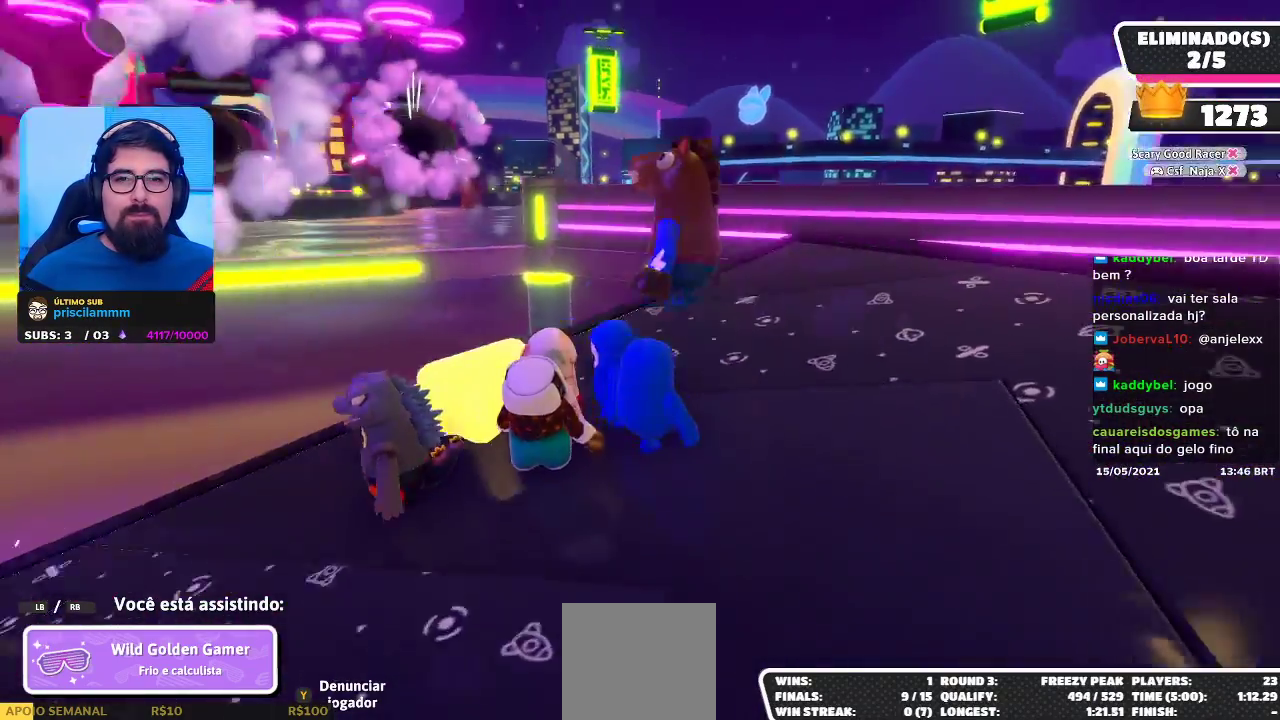
{"buttons": [], "left_stick": "center", "right_stick": "center", "events": [[83, "right_stick", "center"]]}
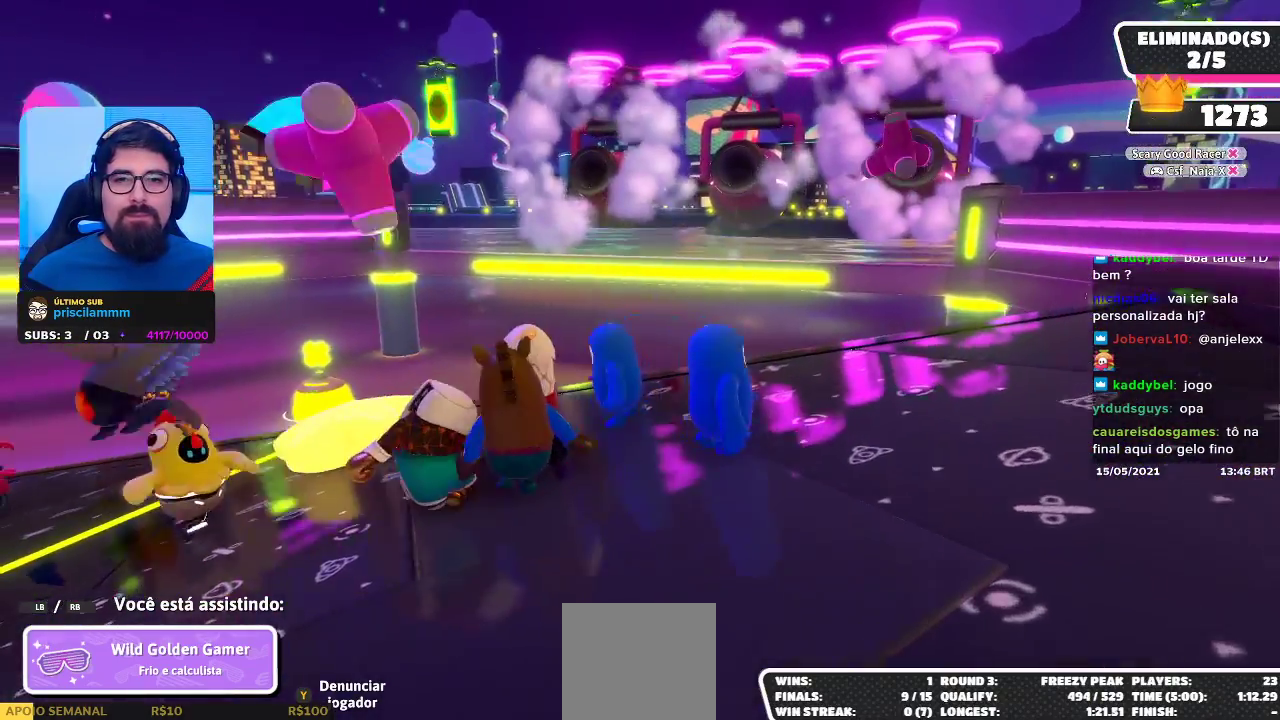
{"buttons": [], "left_stick": "center", "right_stick": "center", "events": []}
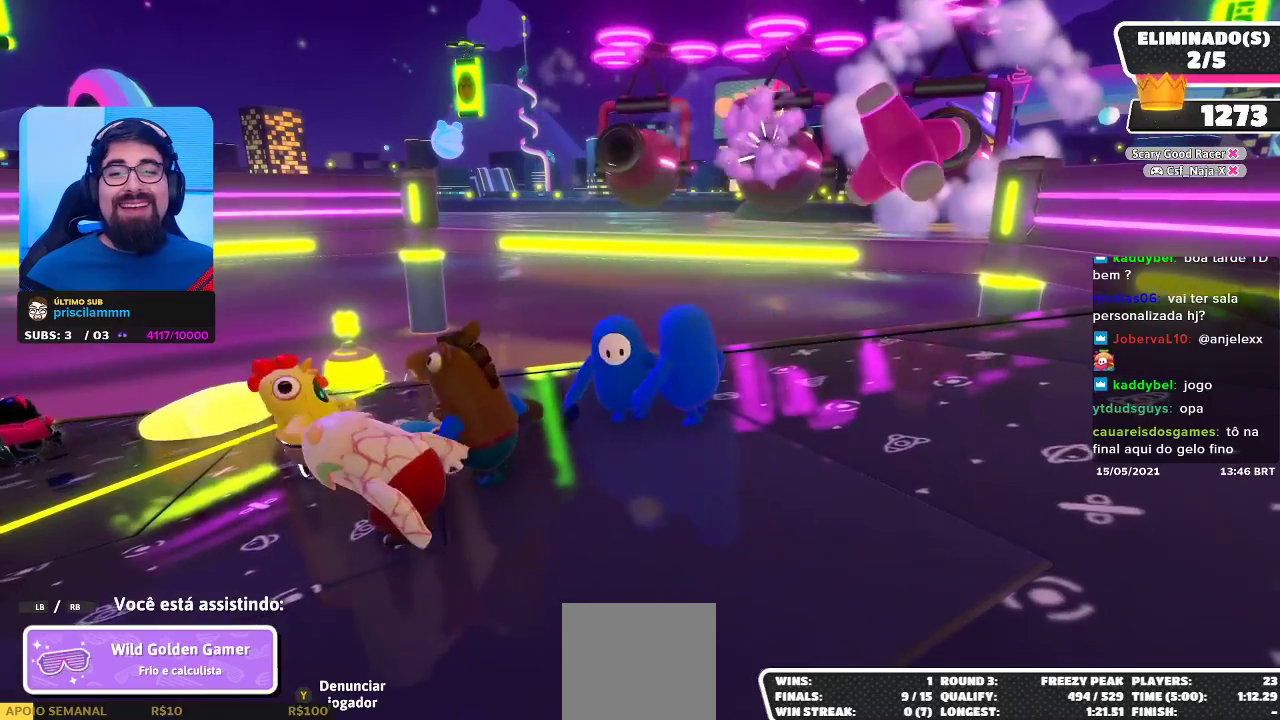
{"buttons": [], "left_stick": "center", "right_stick": "center", "events": []}
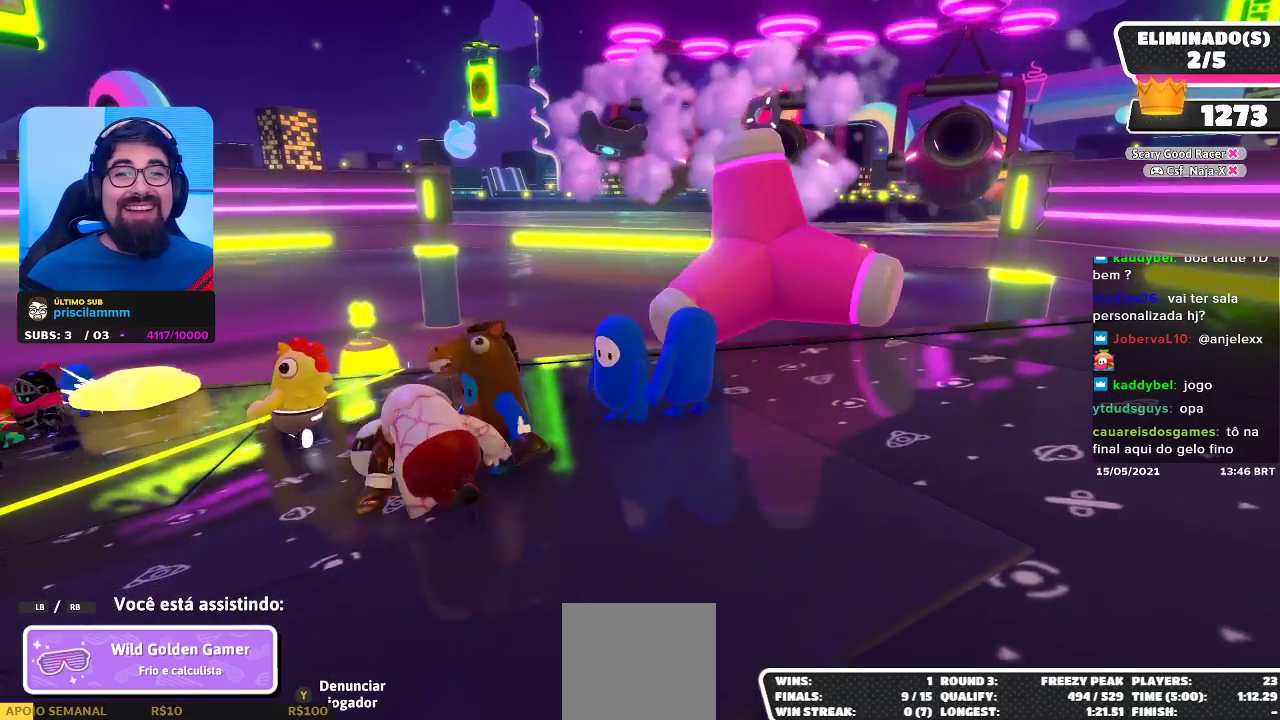
{"buttons": [], "left_stick": "center", "right_stick": "center", "events": []}
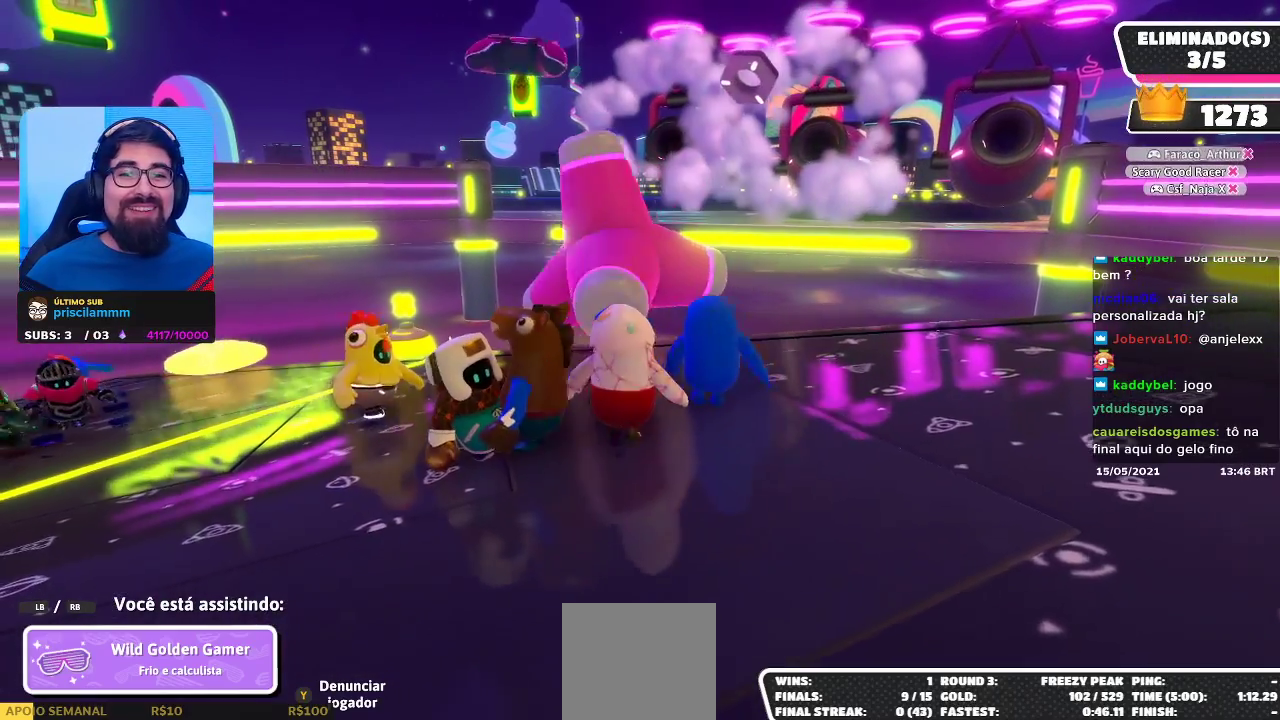
{"buttons": [], "left_stick": "center", "right_stick": "center", "events": []}
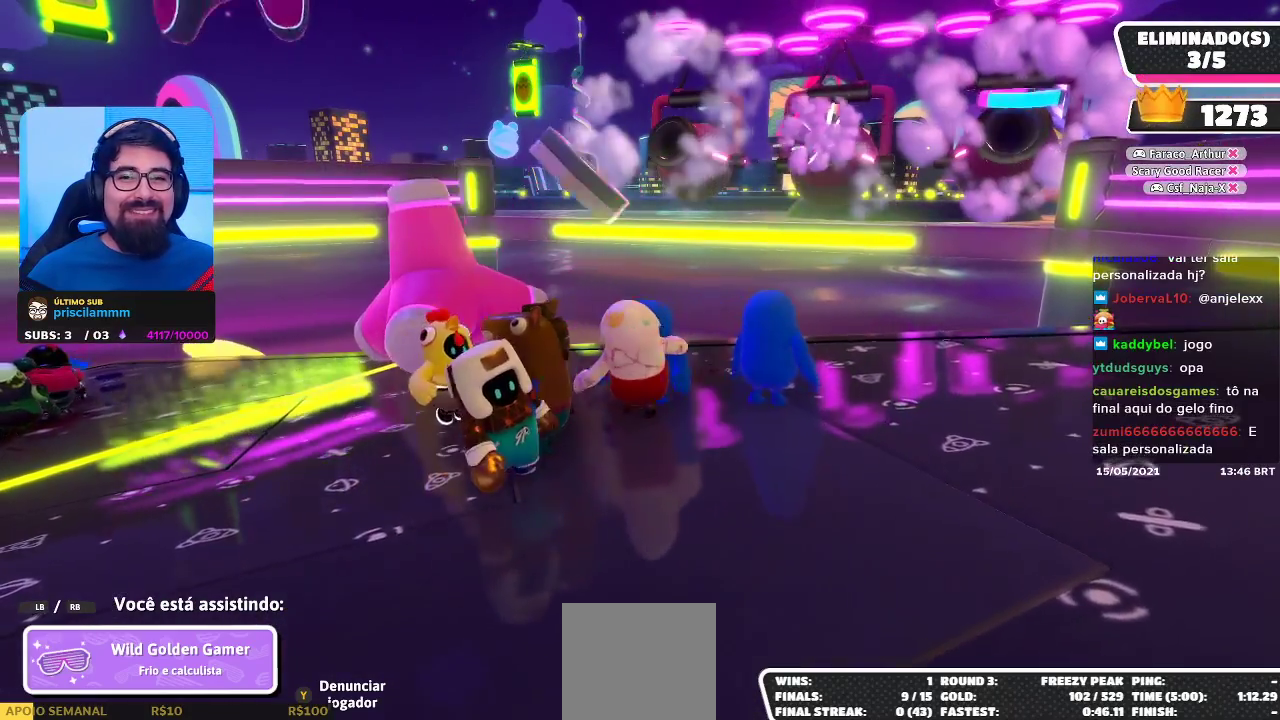
{"buttons": [], "left_stick": "center", "right_stick": "center", "events": []}
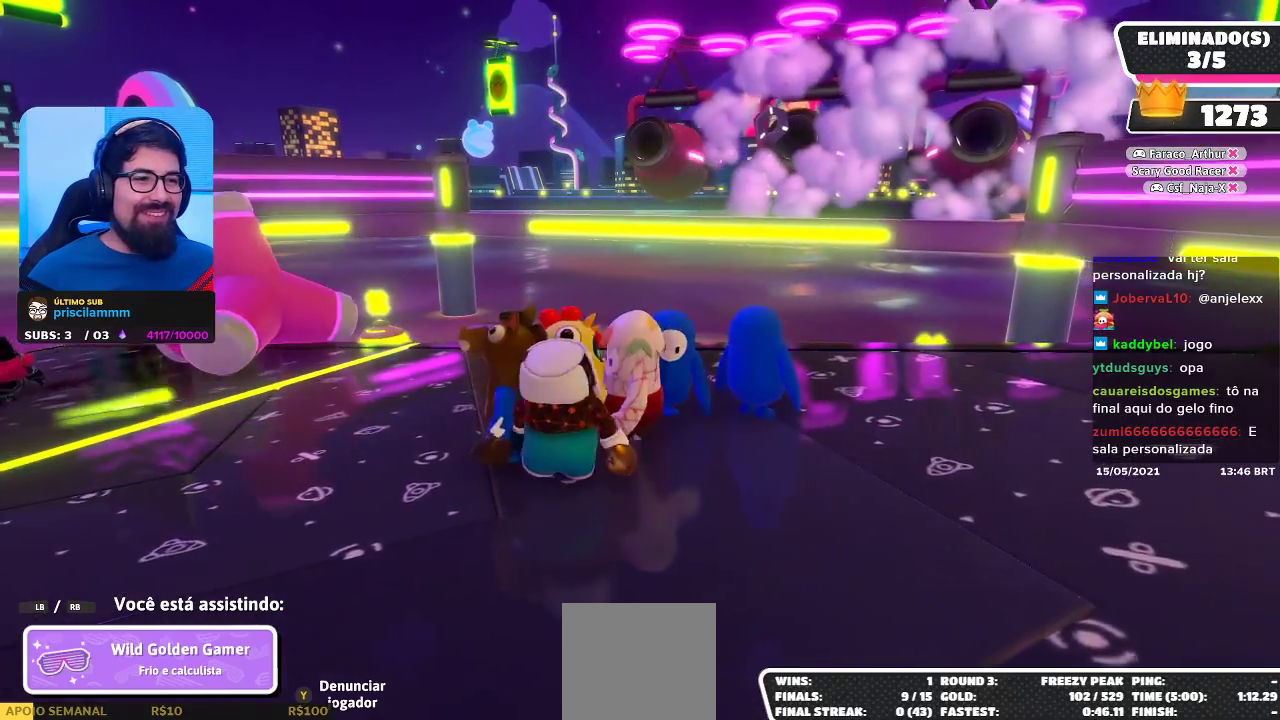
{"buttons": [], "left_stick": "center", "right_stick": "center", "events": []}
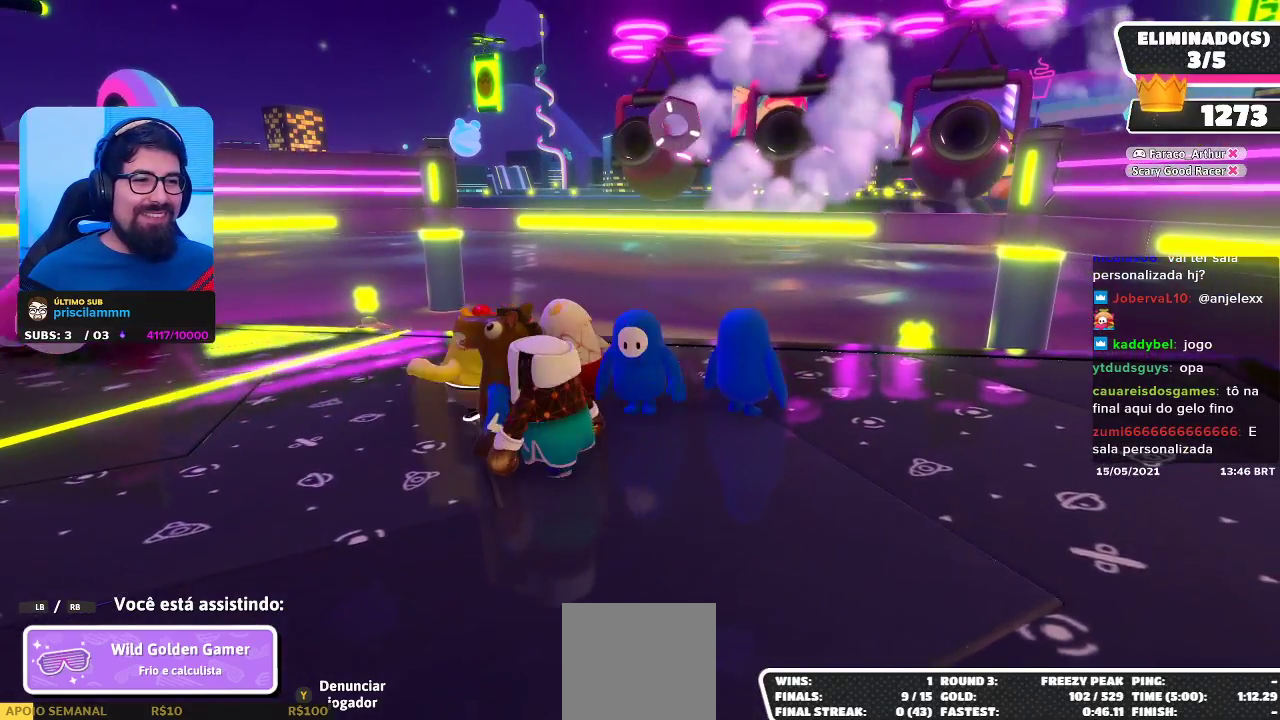
{"buttons": [], "left_stick": "center", "right_stick": "center", "events": []}
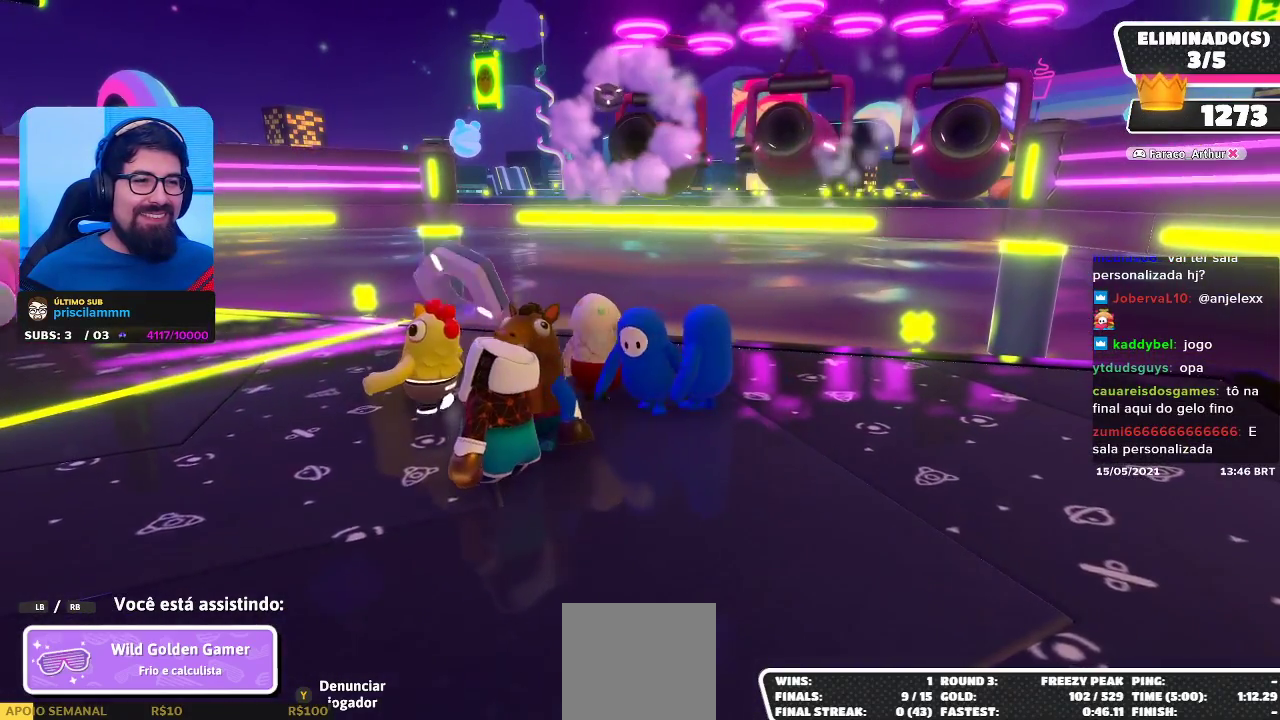
{"buttons": [], "left_stick": "center", "right_stick": "center", "events": []}
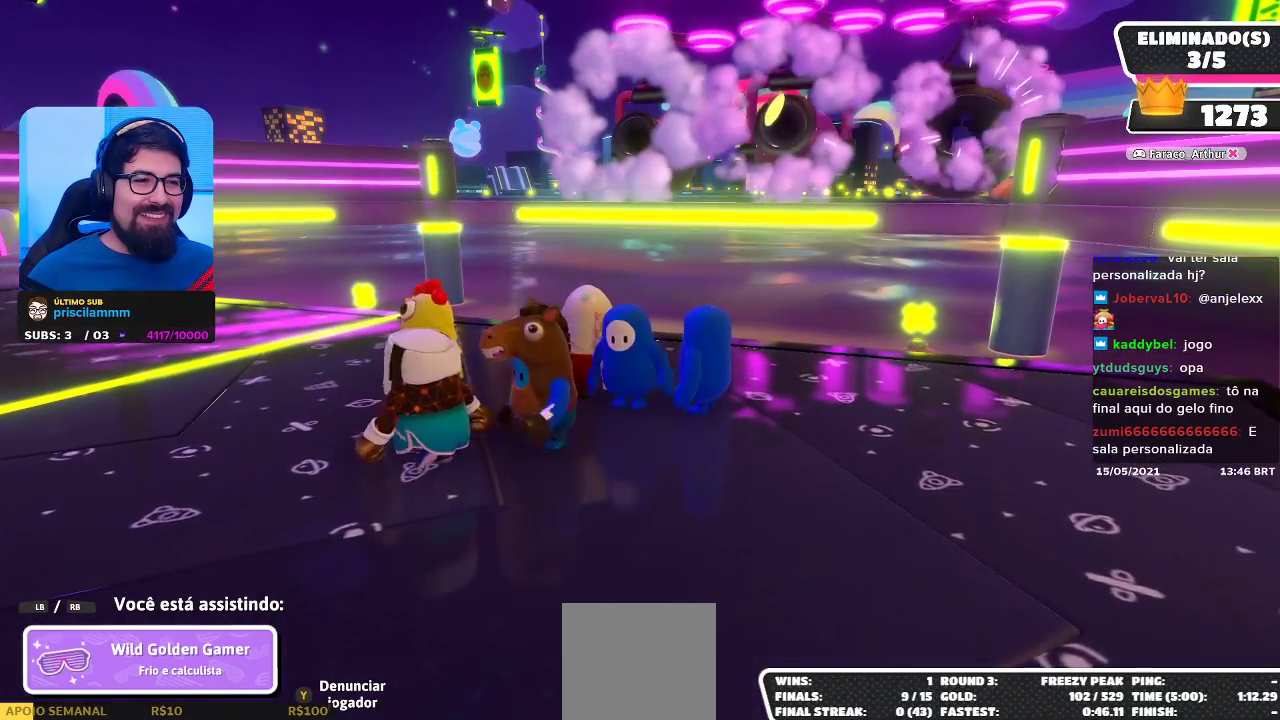
{"buttons": [], "left_stick": "center", "right_stick": "center", "events": []}
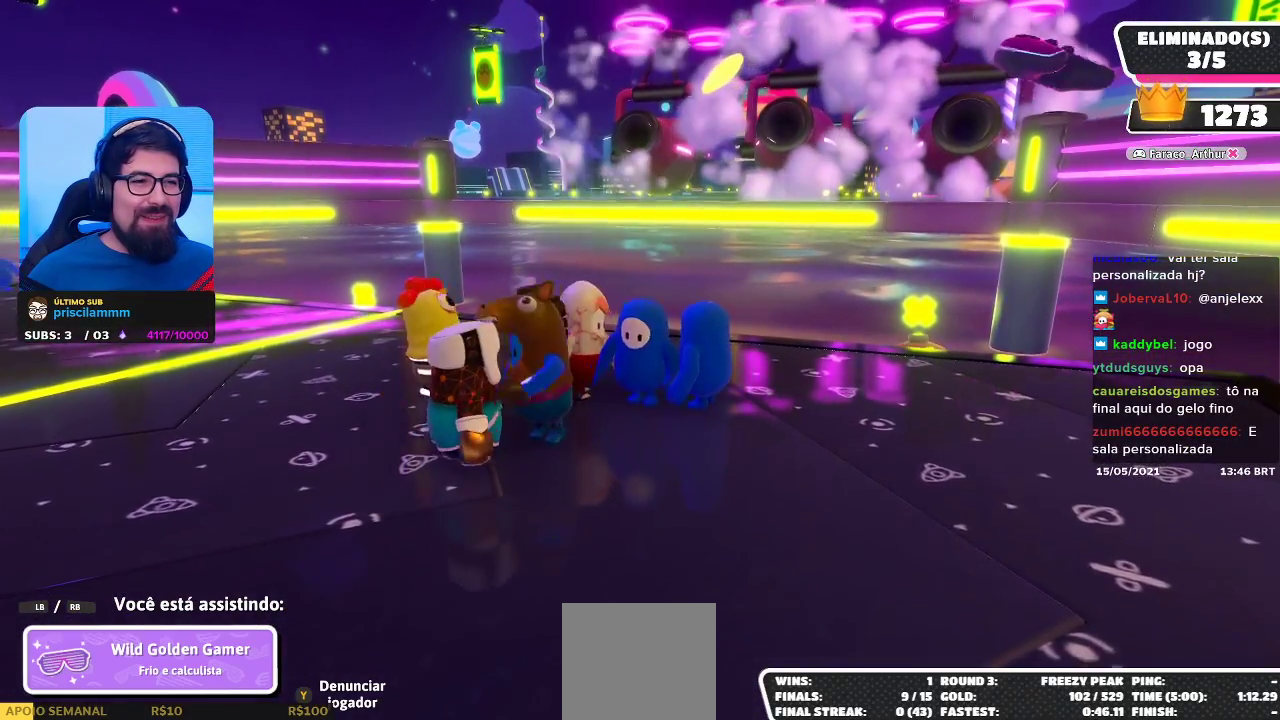
{"buttons": [], "left_stick": "center", "right_stick": "center", "events": [[133, "right_stick", "left"], [217, "right_stick", "center"]]}
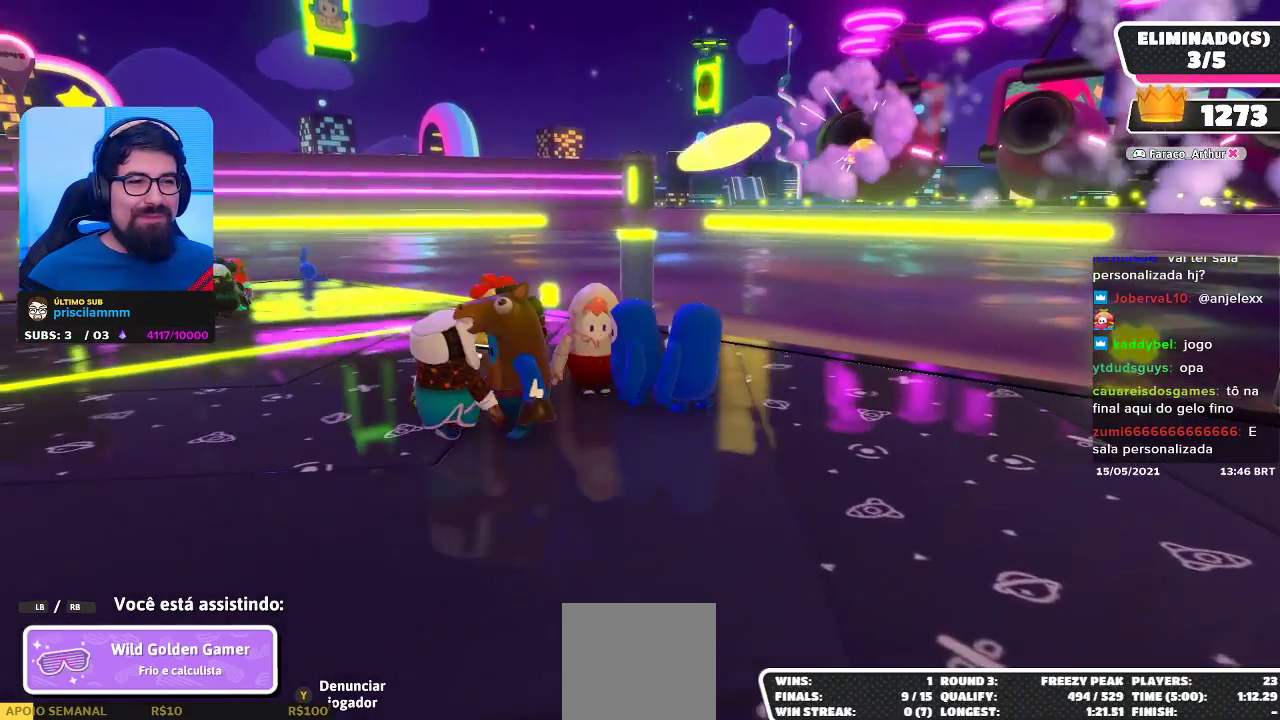
{"buttons": [], "left_stick": "center", "right_stick": "right", "events": [[433, "right_stick", "right"]]}
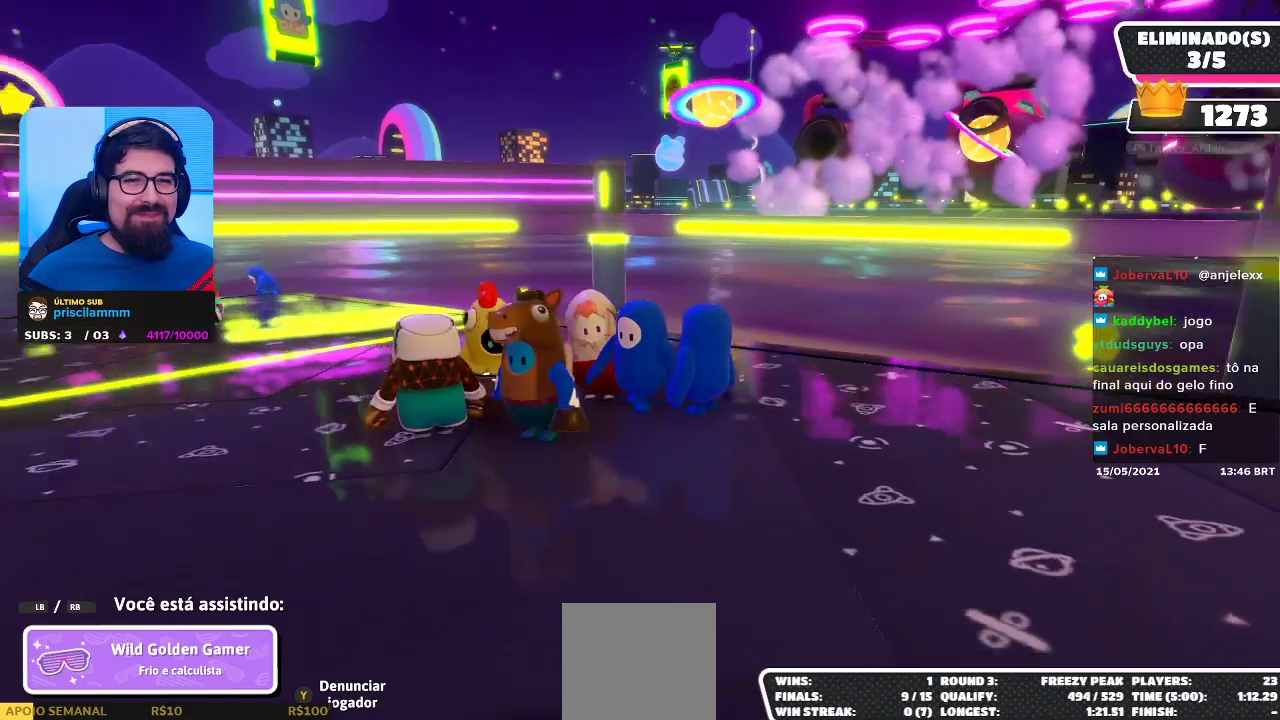
{"buttons": [], "left_stick": "center", "right_stick": "center", "events": [[17, "right_stick", "center"]]}
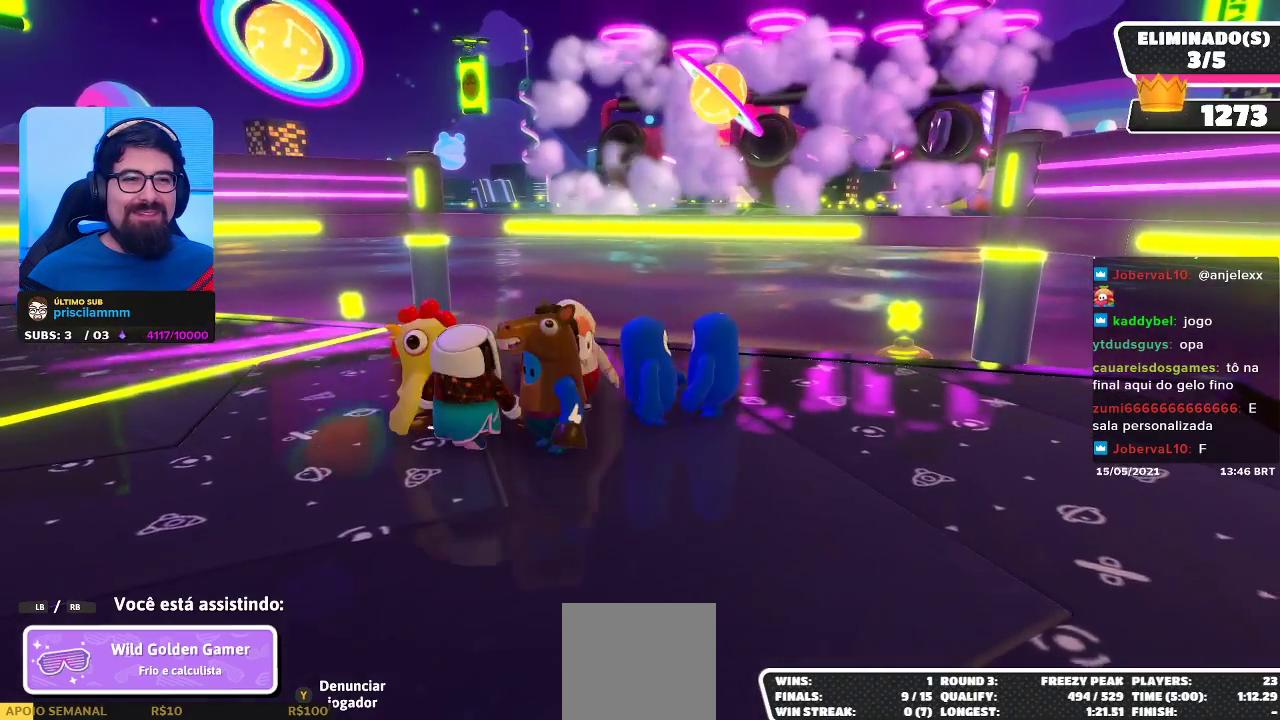
{"buttons": [], "left_stick": "center", "right_stick": "center", "events": []}
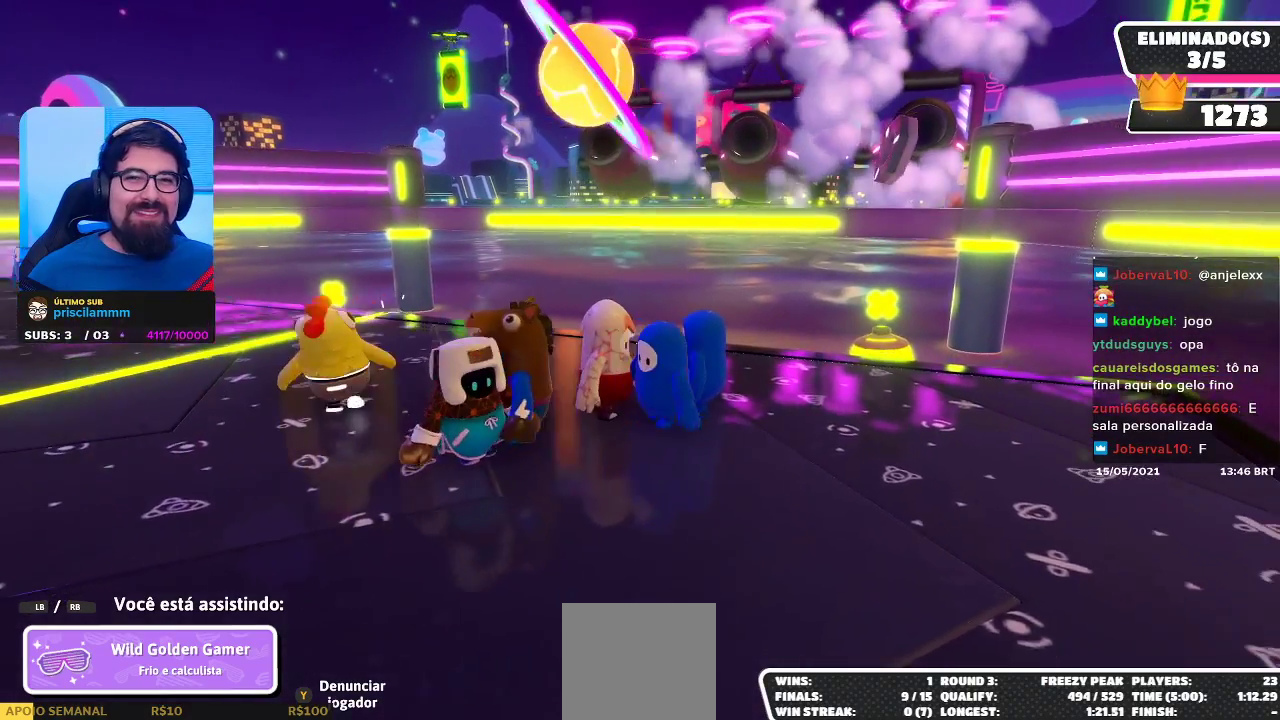
{"buttons": [], "left_stick": "center", "right_stick": "center", "events": [[317, "right_stick", "left"], [483, "right_stick", "center"]]}